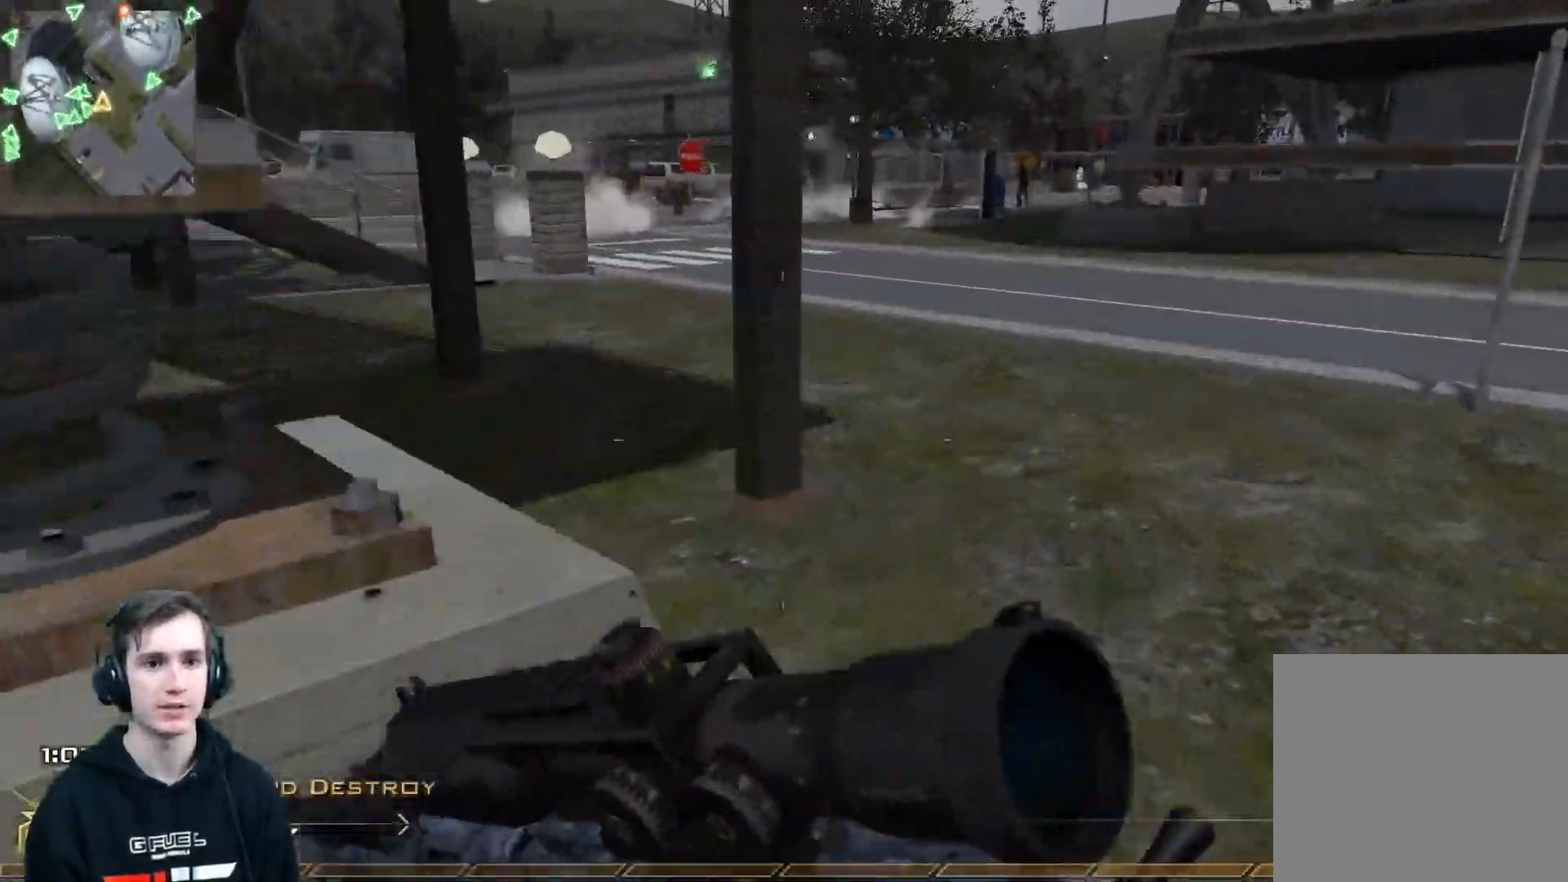
Gameplay with a controller (Xbox layout); each line is a JSON object with the inputs held at the frame after it. "events" lists button and stick changes between this image and that frame as [ms after this image, input, new state], when the widget could be followed in between.
{"buttons": [], "left_stick": "up", "right_stick": "left", "events": [[450, "right_stick", "left"]]}
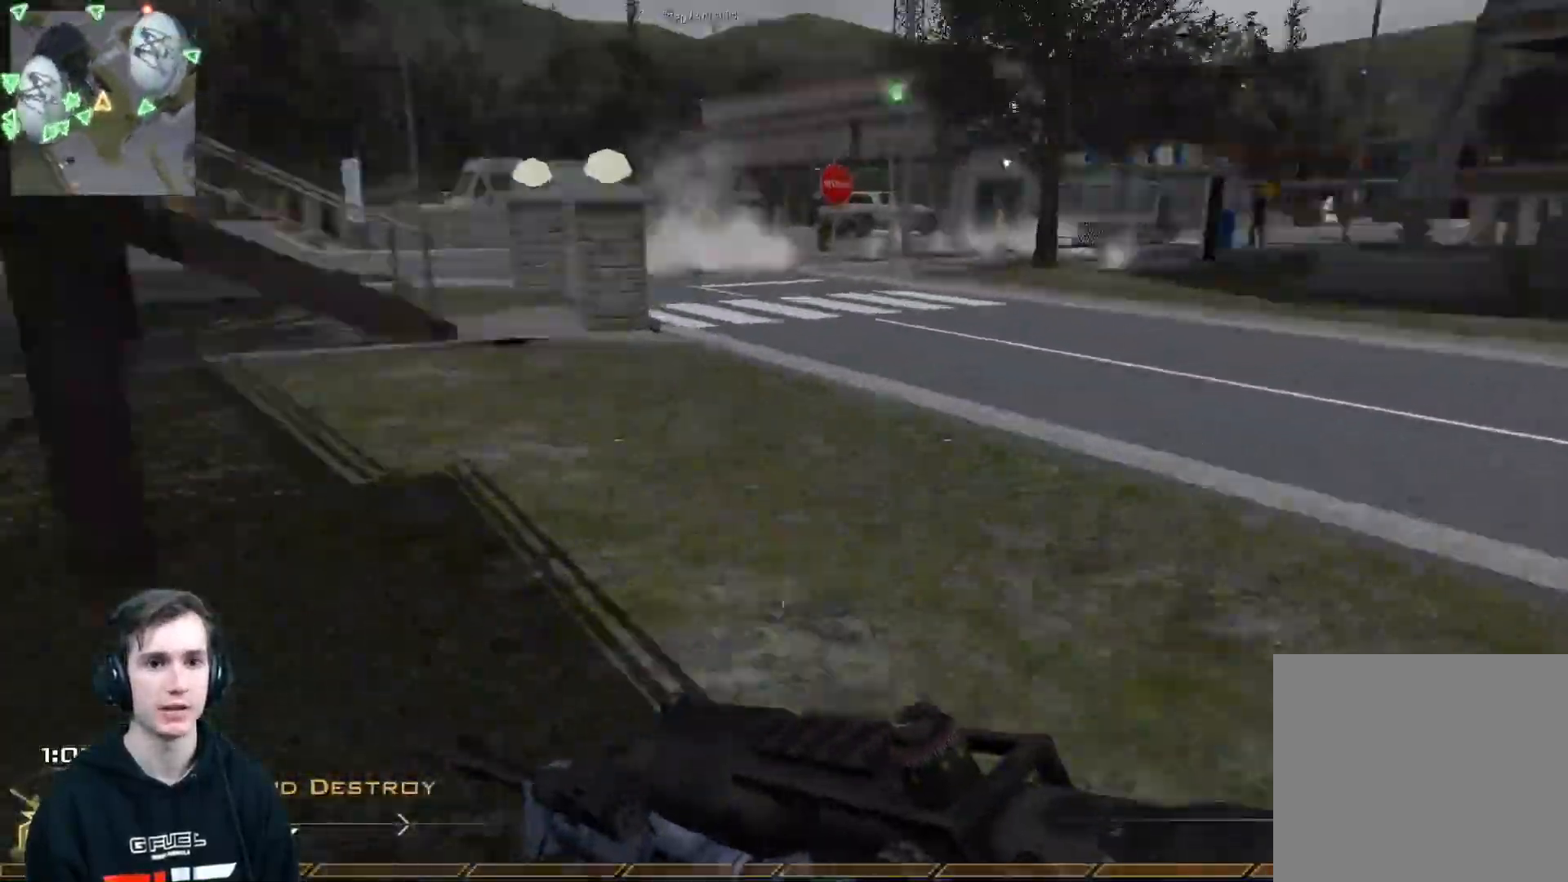
{"buttons": [], "left_stick": "up", "right_stick": "center", "events": [[83, "right_stick", "center"]]}
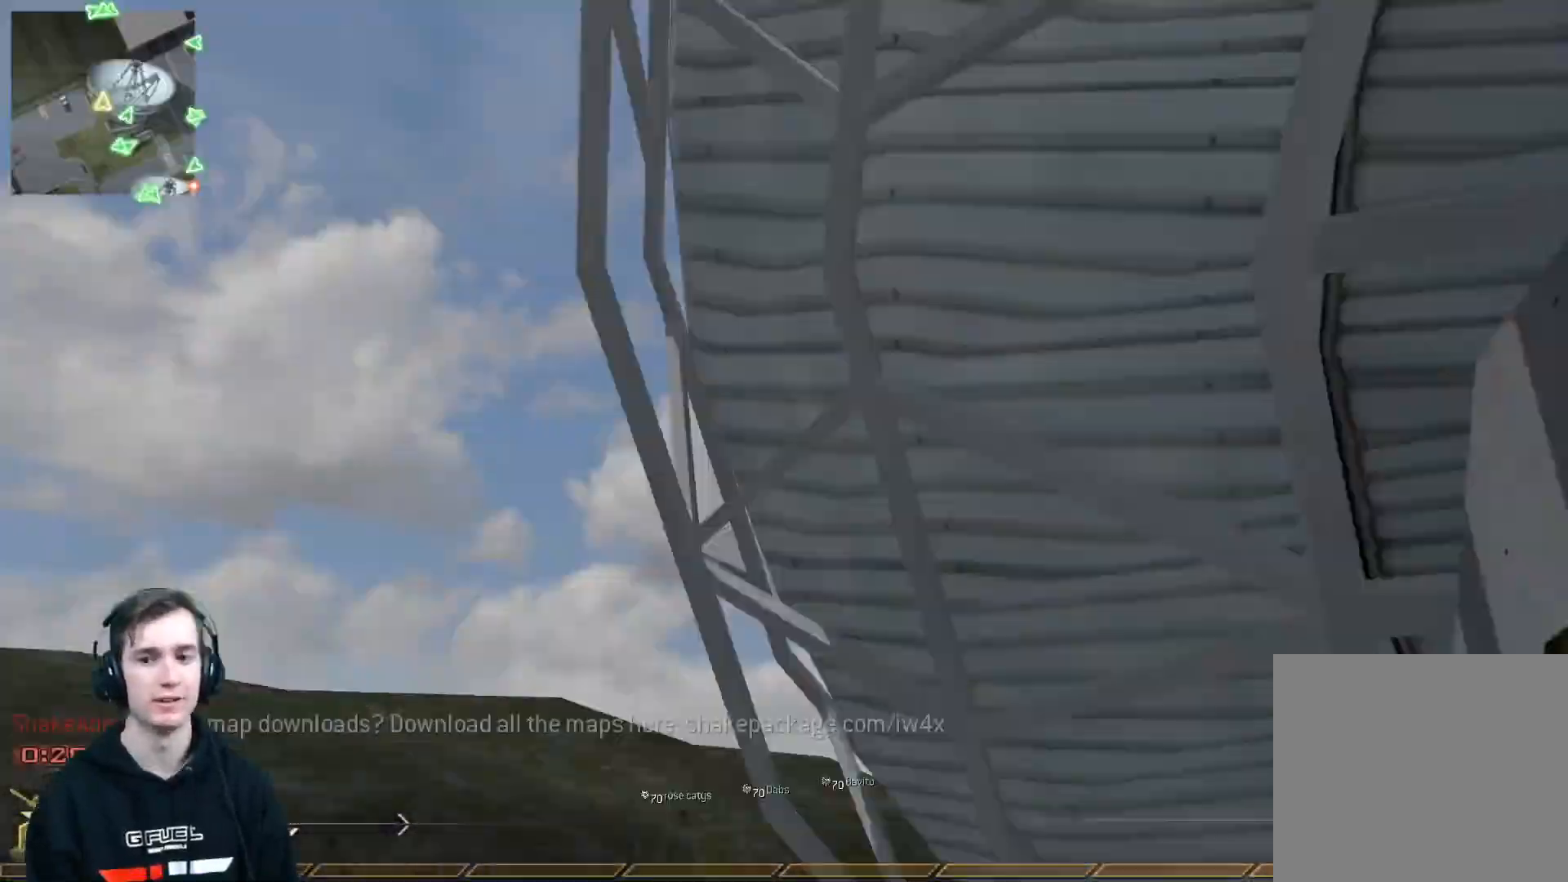
{"buttons": ["Y"], "left_stick": "right", "right_stick": "center", "events": [[16, "L3", "down"], [150, "right_stick", "down-left"], [166, "L3", "up"], [233, "left_stick", "up-right"], [333, "Y", "down"], [350, "left_stick", "right"], [417, "right_stick", "center"], [433, "Y", "up"], [500, "Y", "down"]]}
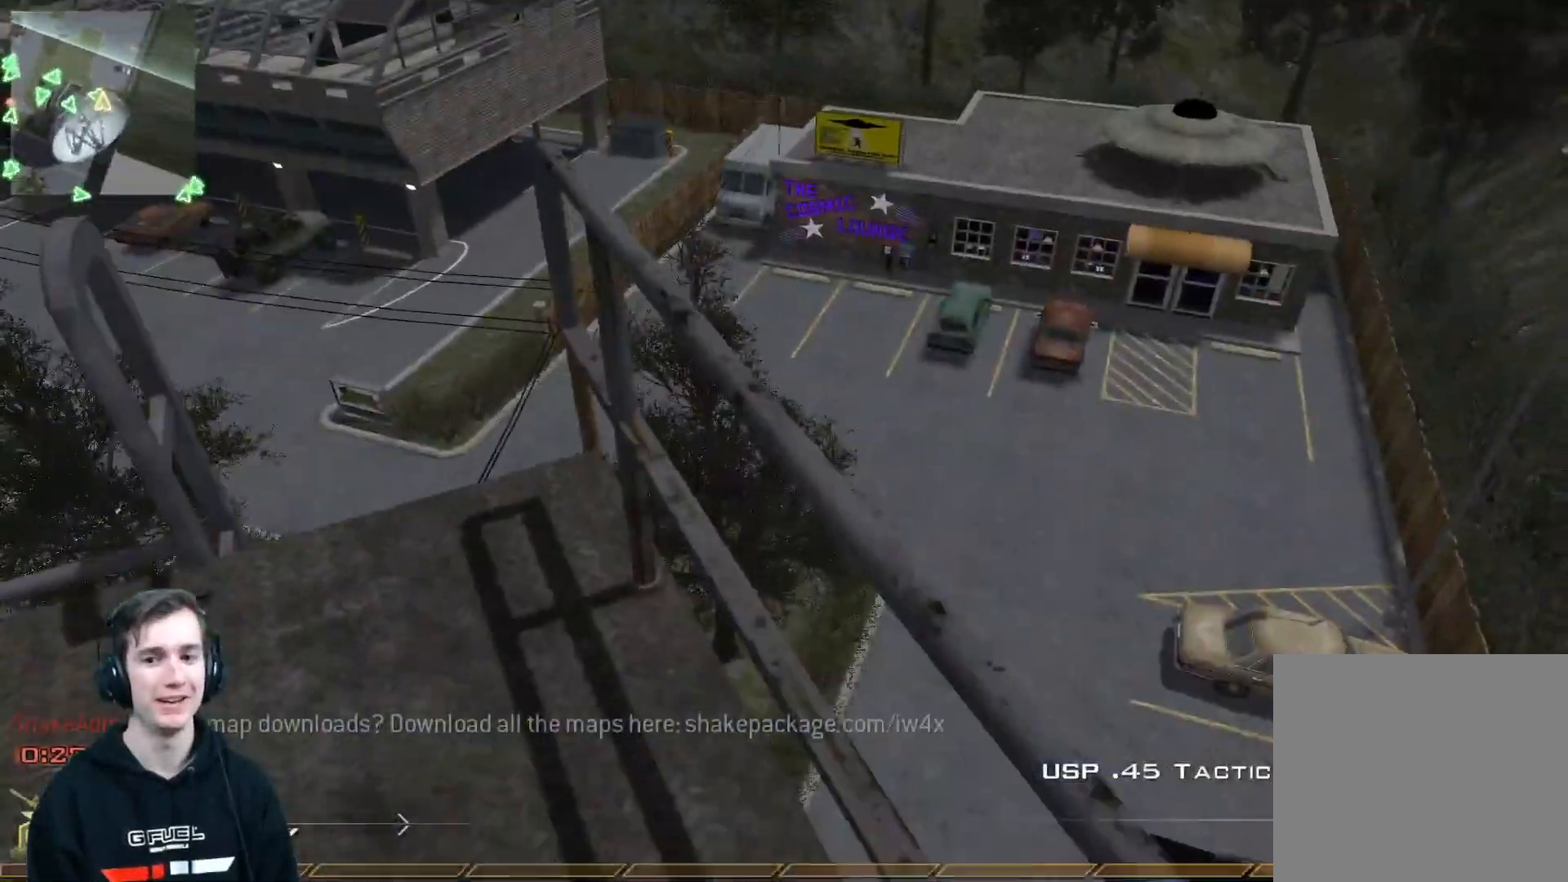
{"buttons": [], "left_stick": "center", "right_stick": "right", "events": [[50, "right_stick", "left"], [83, "Y", "up"], [100, "left_stick", "center"], [184, "right_stick", "center"], [200, "left_stick", "right"], [267, "A", "down"], [367, "A", "up"], [451, "left_stick", "center"], [501, "right_stick", "right"]]}
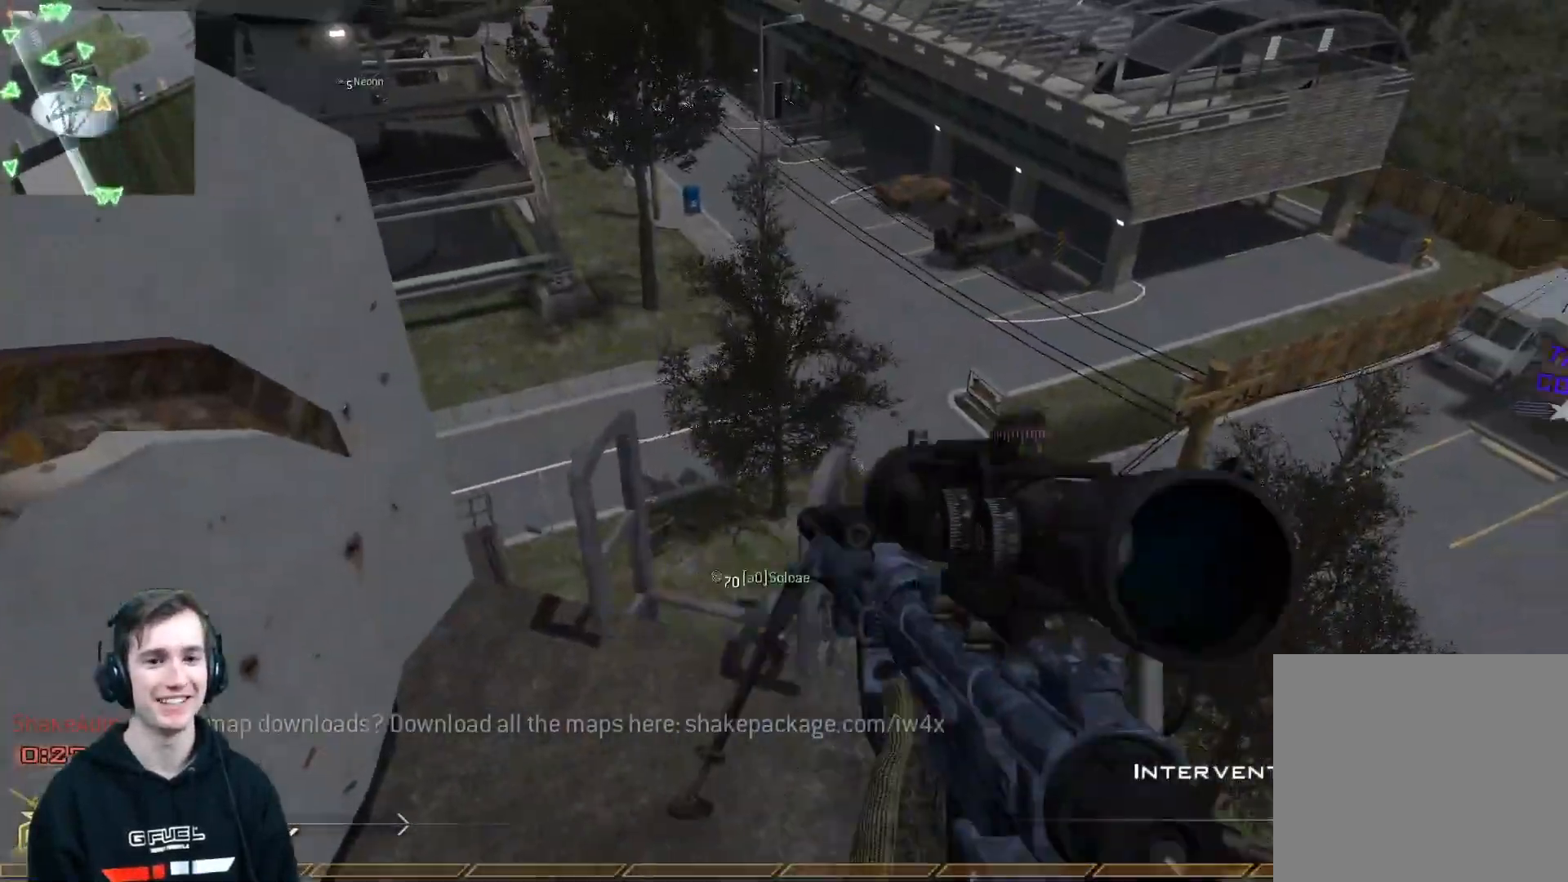
{"buttons": [], "left_stick": "up", "right_stick": "center", "events": [[100, "left_stick", "up"], [100, "right_stick", "center"], [266, "left_stick", "center"], [317, "right_stick", "up"], [400, "left_stick", "up"], [450, "right_stick", "center"]]}
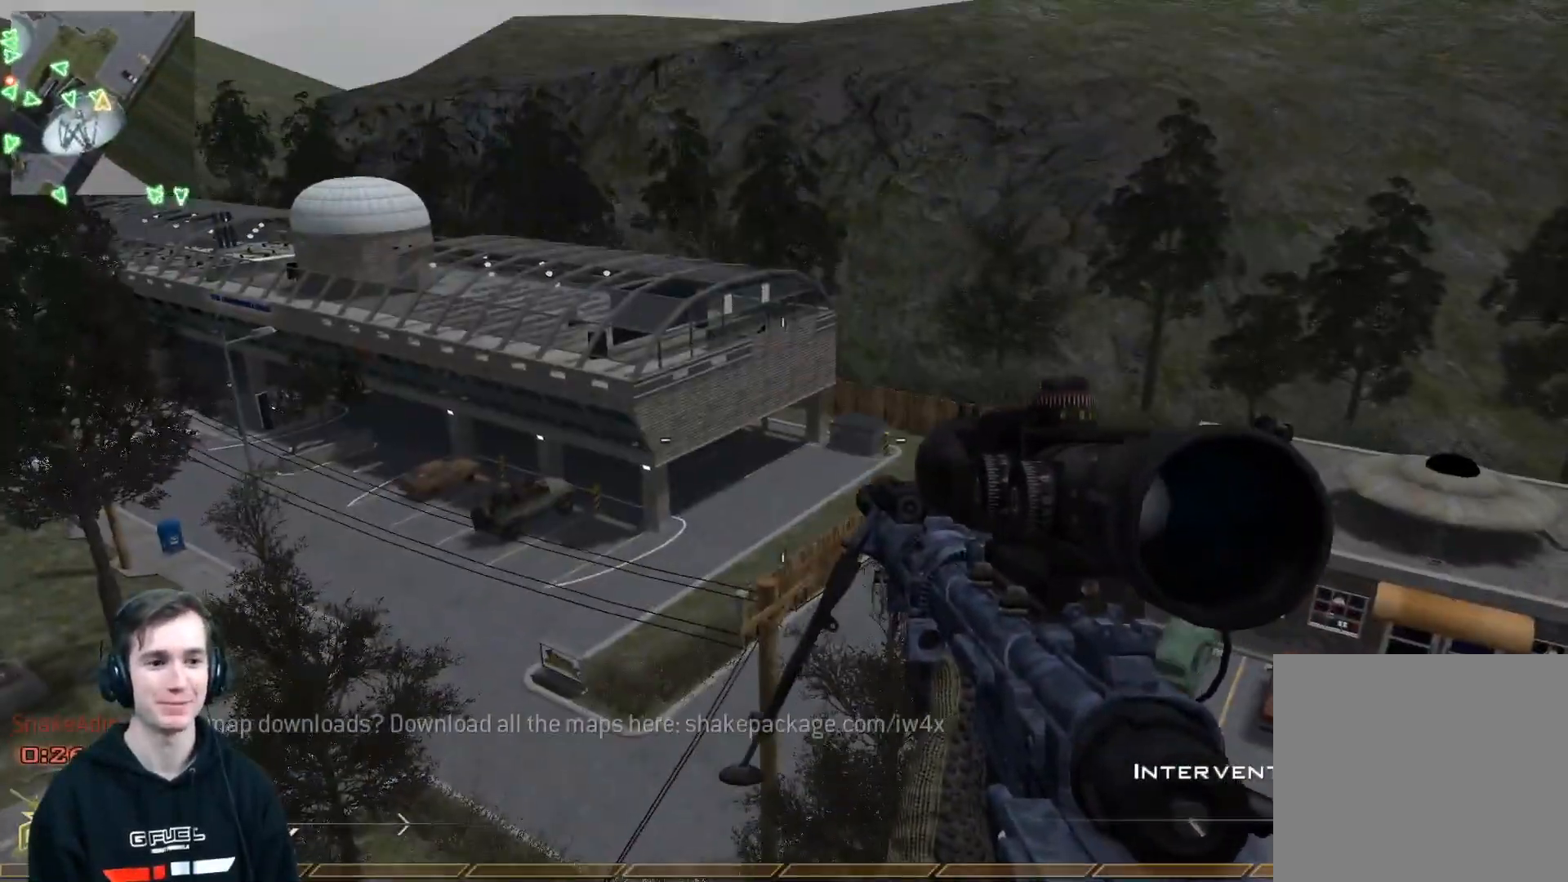
{"buttons": [], "left_stick": "up", "right_stick": "left", "events": [[33, "left_stick", "center"], [167, "B", "down"], [184, "right_stick", "left"], [267, "B", "up"], [501, "left_stick", "up"]]}
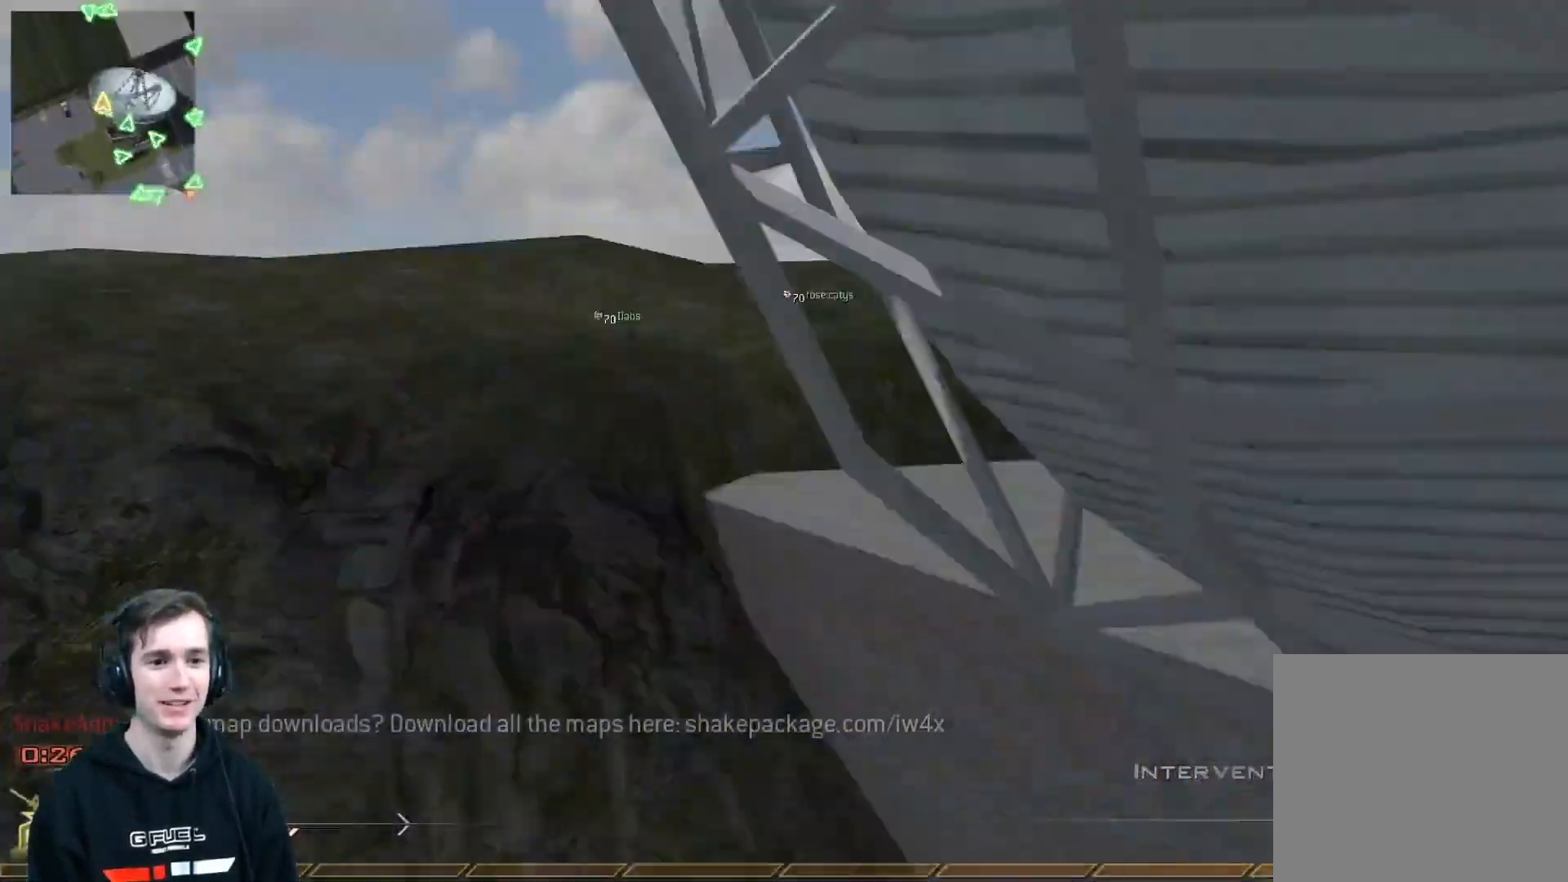
{"buttons": ["L2"], "left_stick": "center", "right_stick": "right", "events": [[116, "L3", "down"], [200, "right_stick", "right"], [250, "A", "down"], [300, "L3", "up"], [333, "A", "up"], [367, "L2", "down"], [417, "left_stick", "center"], [450, "X", "down"], [500, "X", "up"]]}
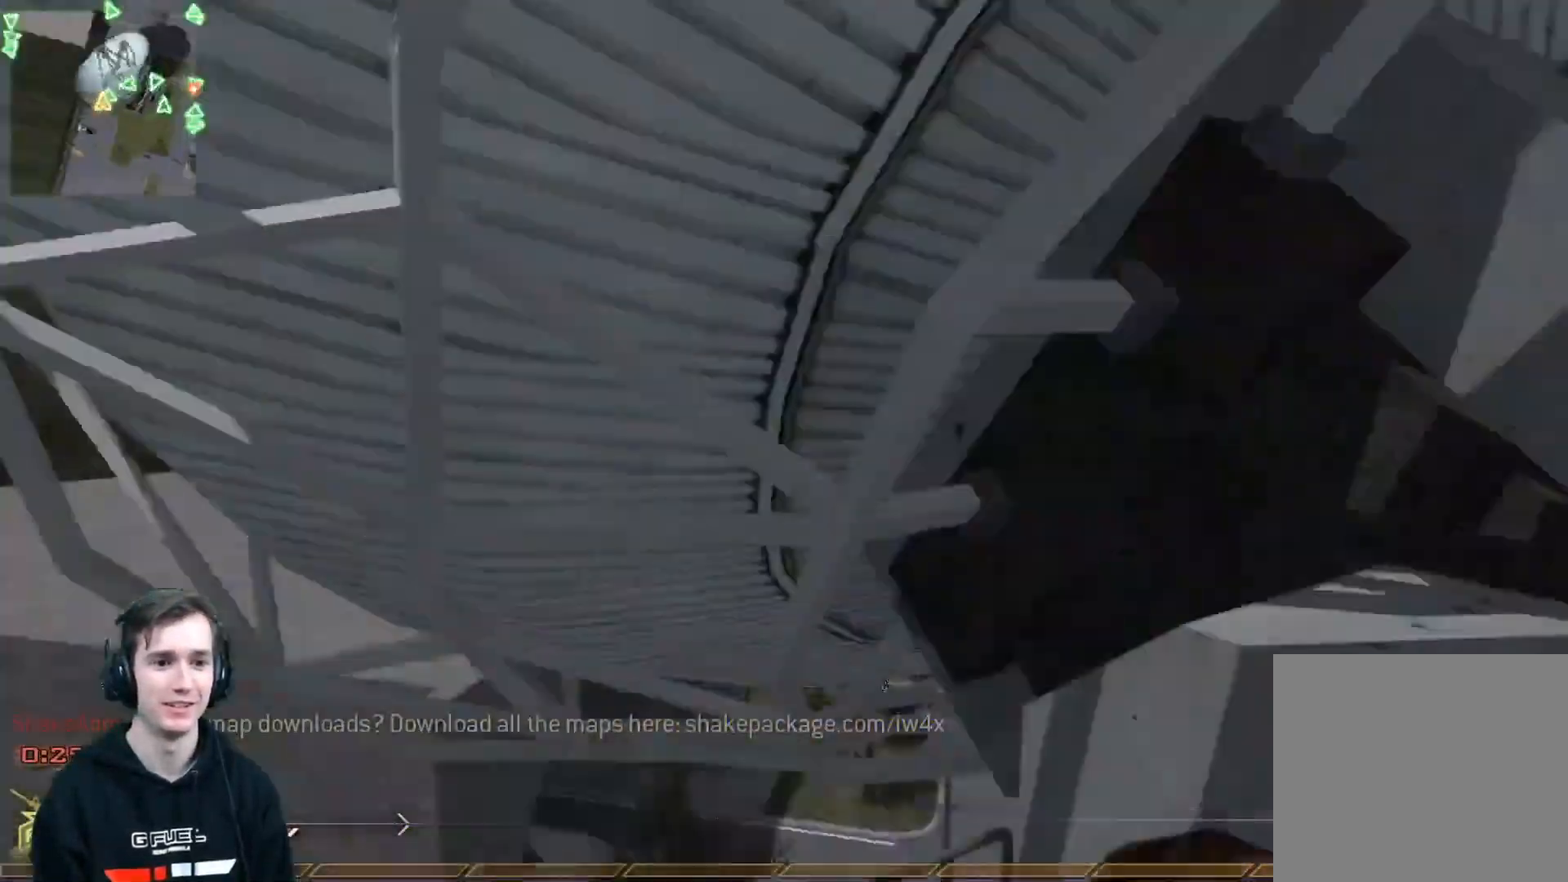
{"buttons": ["X", "L2", "R1", "R2"], "left_stick": "center", "right_stick": "right", "events": [[67, "X", "down"], [167, "X", "up"], [451, "X", "down"], [467, "R2", "down"], [501, "R1", "down"]]}
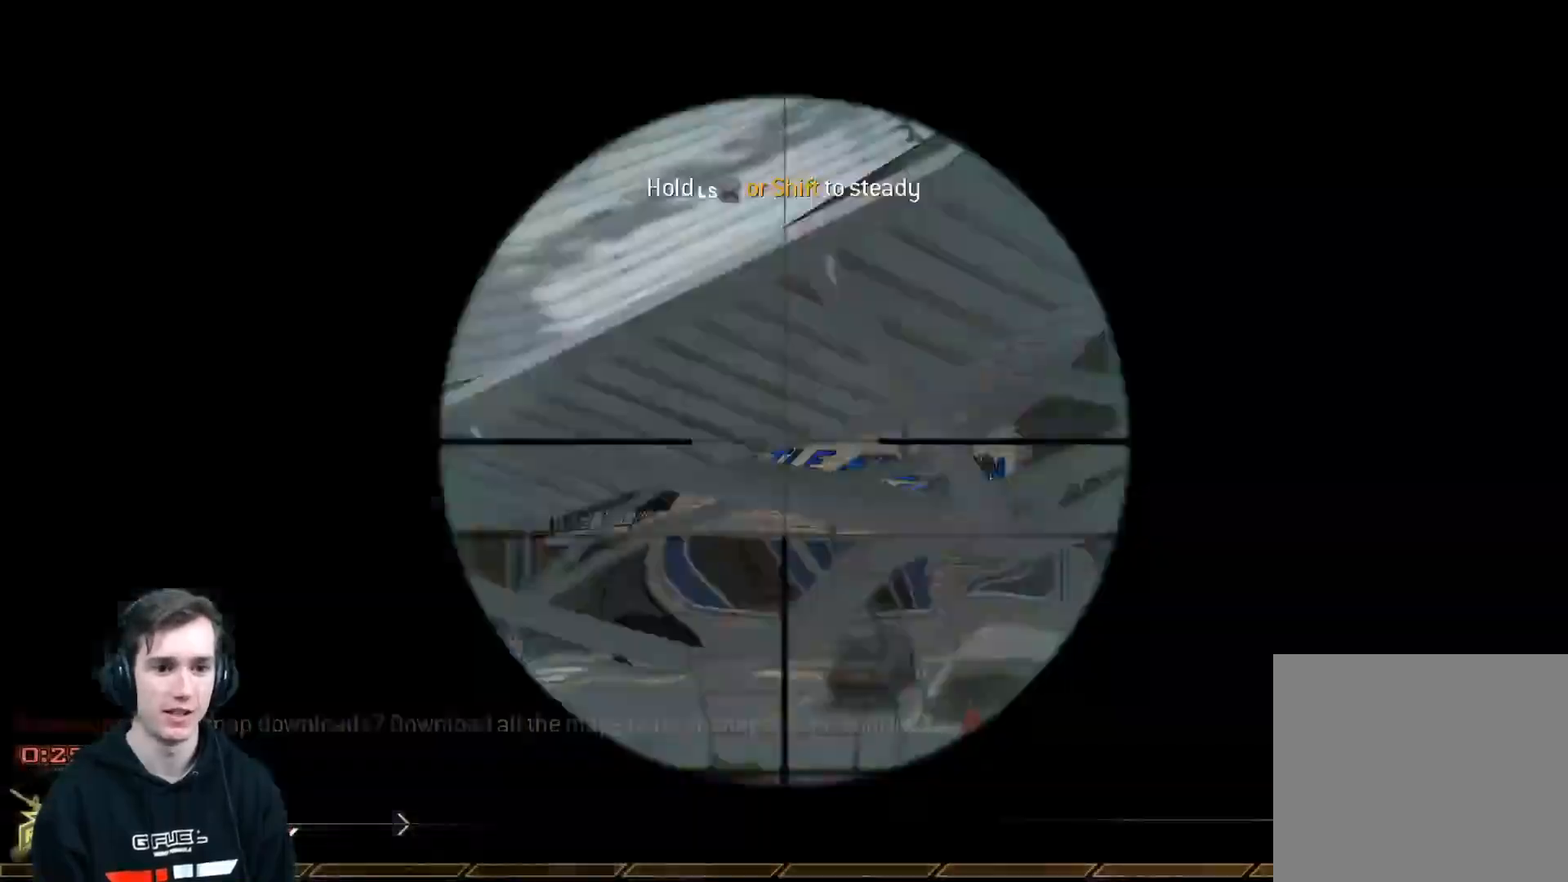
{"buttons": ["R2"], "left_stick": "center", "right_stick": "right", "events": [[16, "L2", "up"], [33, "Y", "down"], [50, "X", "up"], [133, "Y", "up"], [166, "R1", "up"], [166, "R2", "up"], [483, "R2", "down"]]}
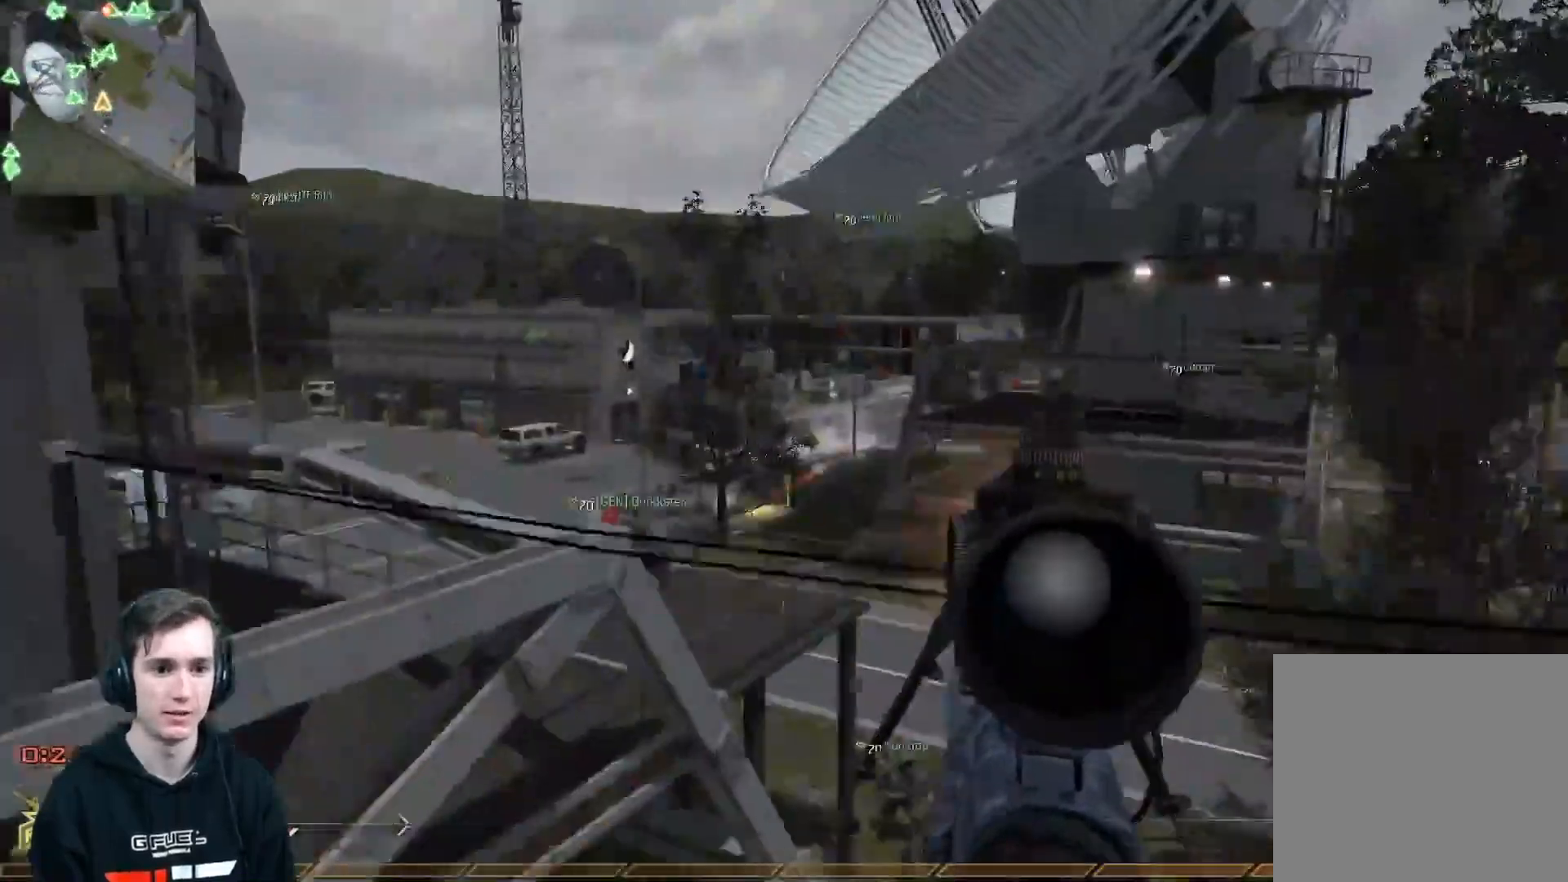
{"buttons": [], "left_stick": "up-right", "right_stick": "center", "events": [[17, "R1", "down"], [17, "right_stick", "center"], [184, "R2", "up"], [217, "Y", "down"], [250, "left_stick", "up-right"], [367, "Y", "up"], [384, "R1", "up"]]}
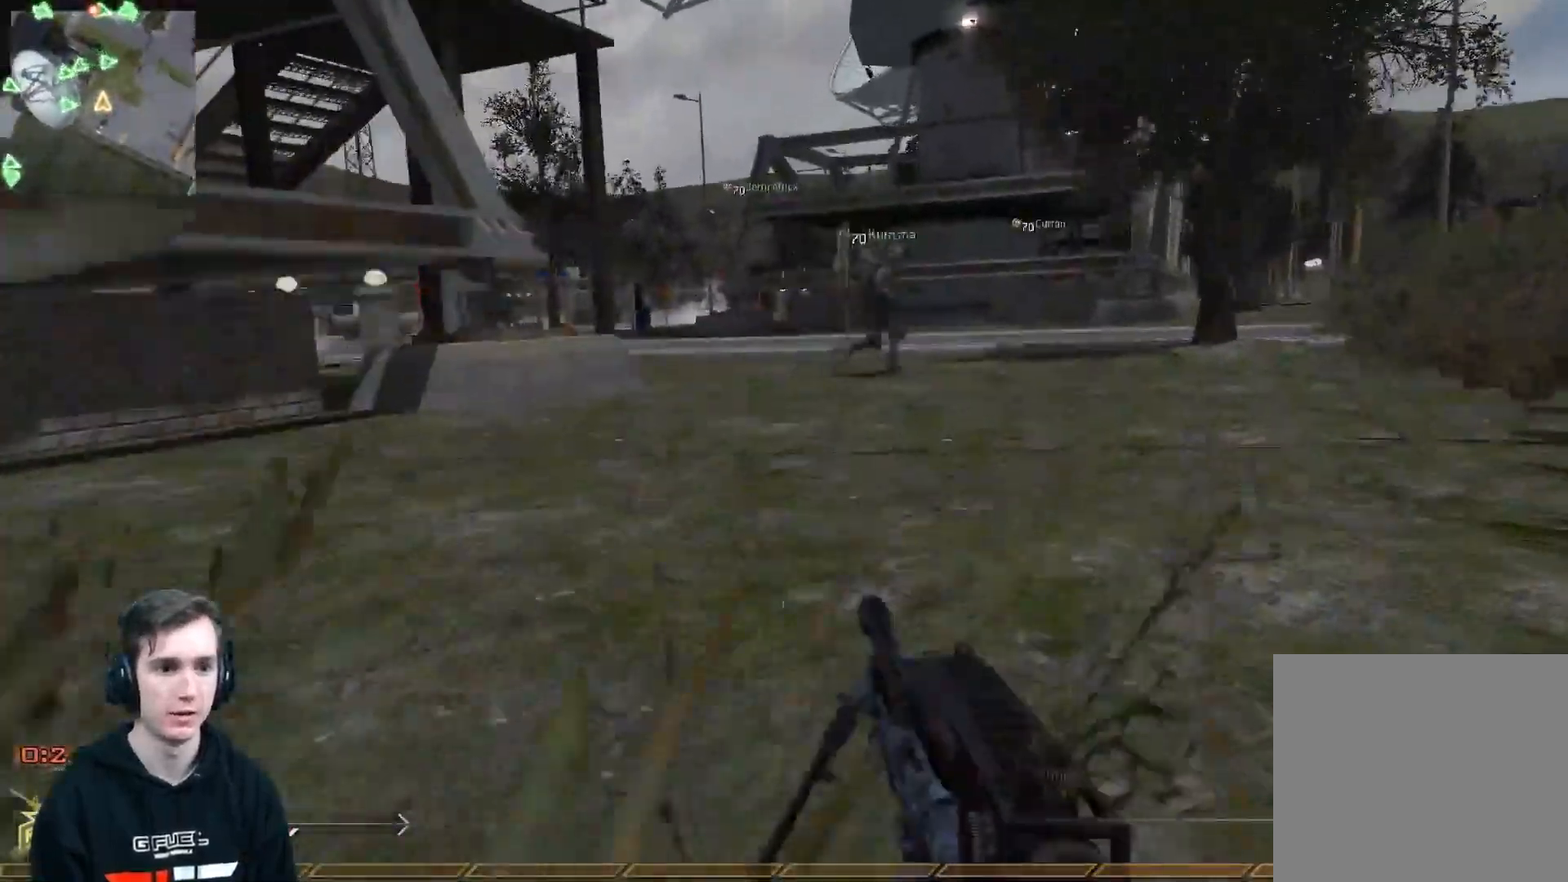
{"buttons": ["L3"], "left_stick": "up-right", "right_stick": "up", "events": [[66, "L3", "down"], [450, "right_stick", "up"]]}
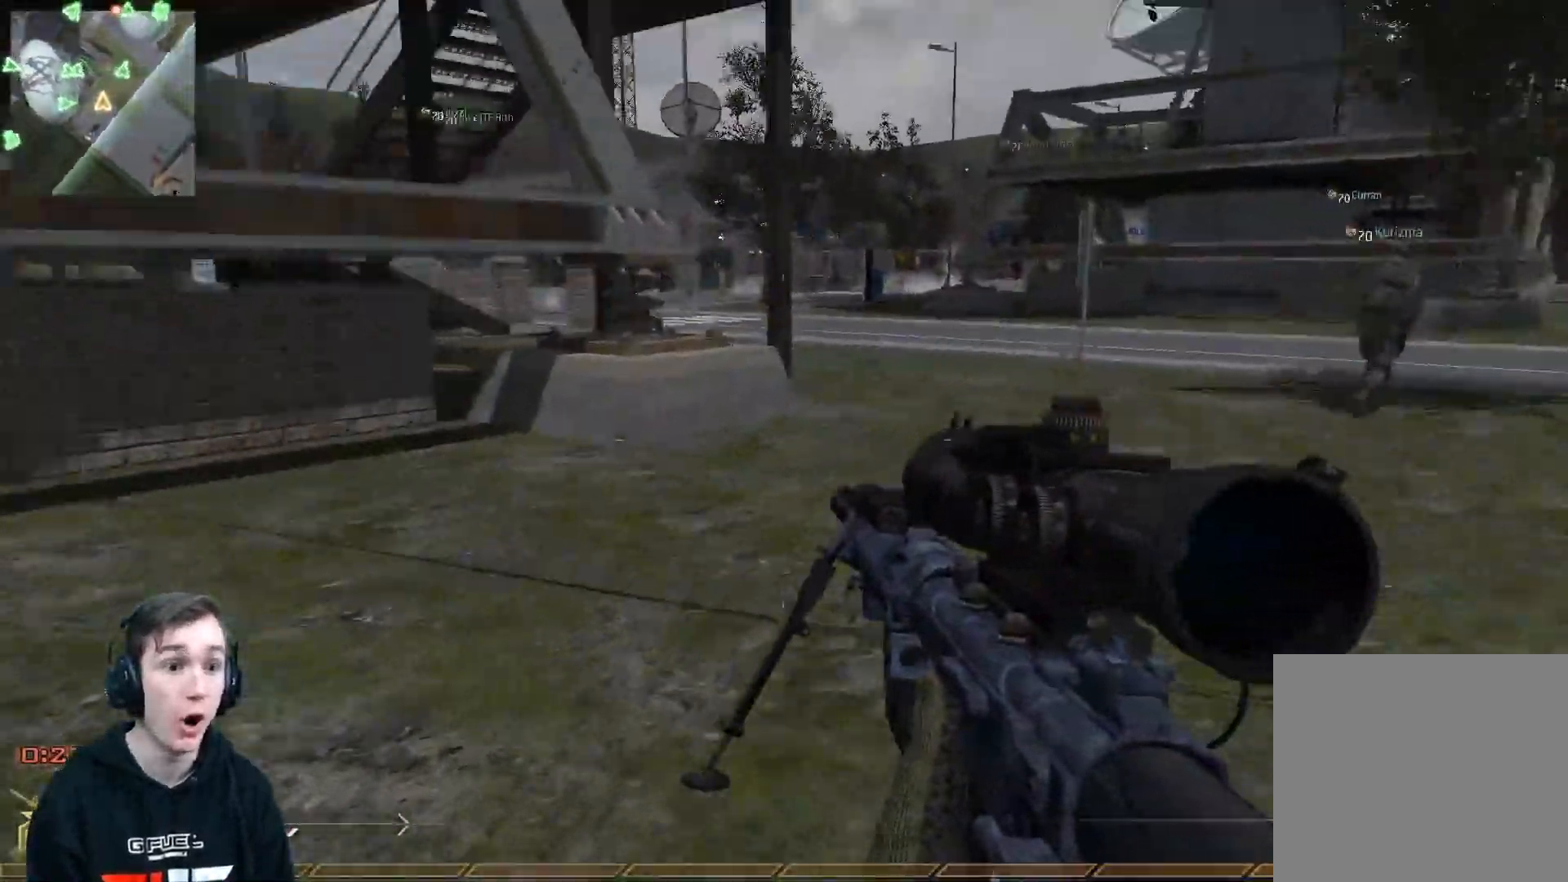
{"buttons": [], "left_stick": "up-right", "right_stick": "center", "events": [[33, "right_stick", "center"], [367, "L3", "up"]]}
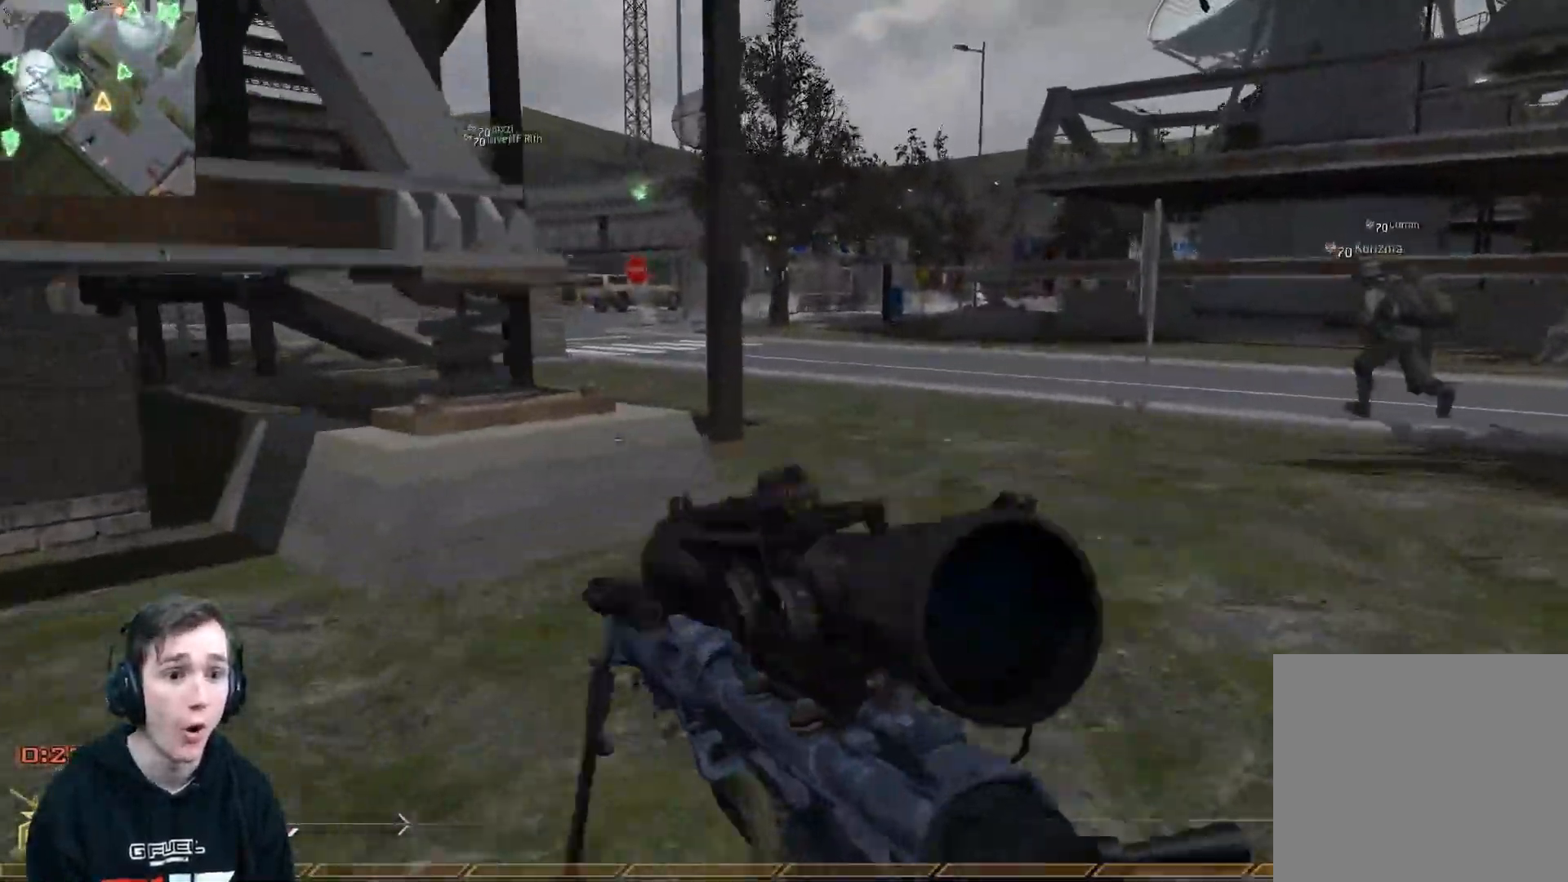
{"buttons": [], "left_stick": "up", "right_stick": "center", "events": [[16, "left_stick", "up"]]}
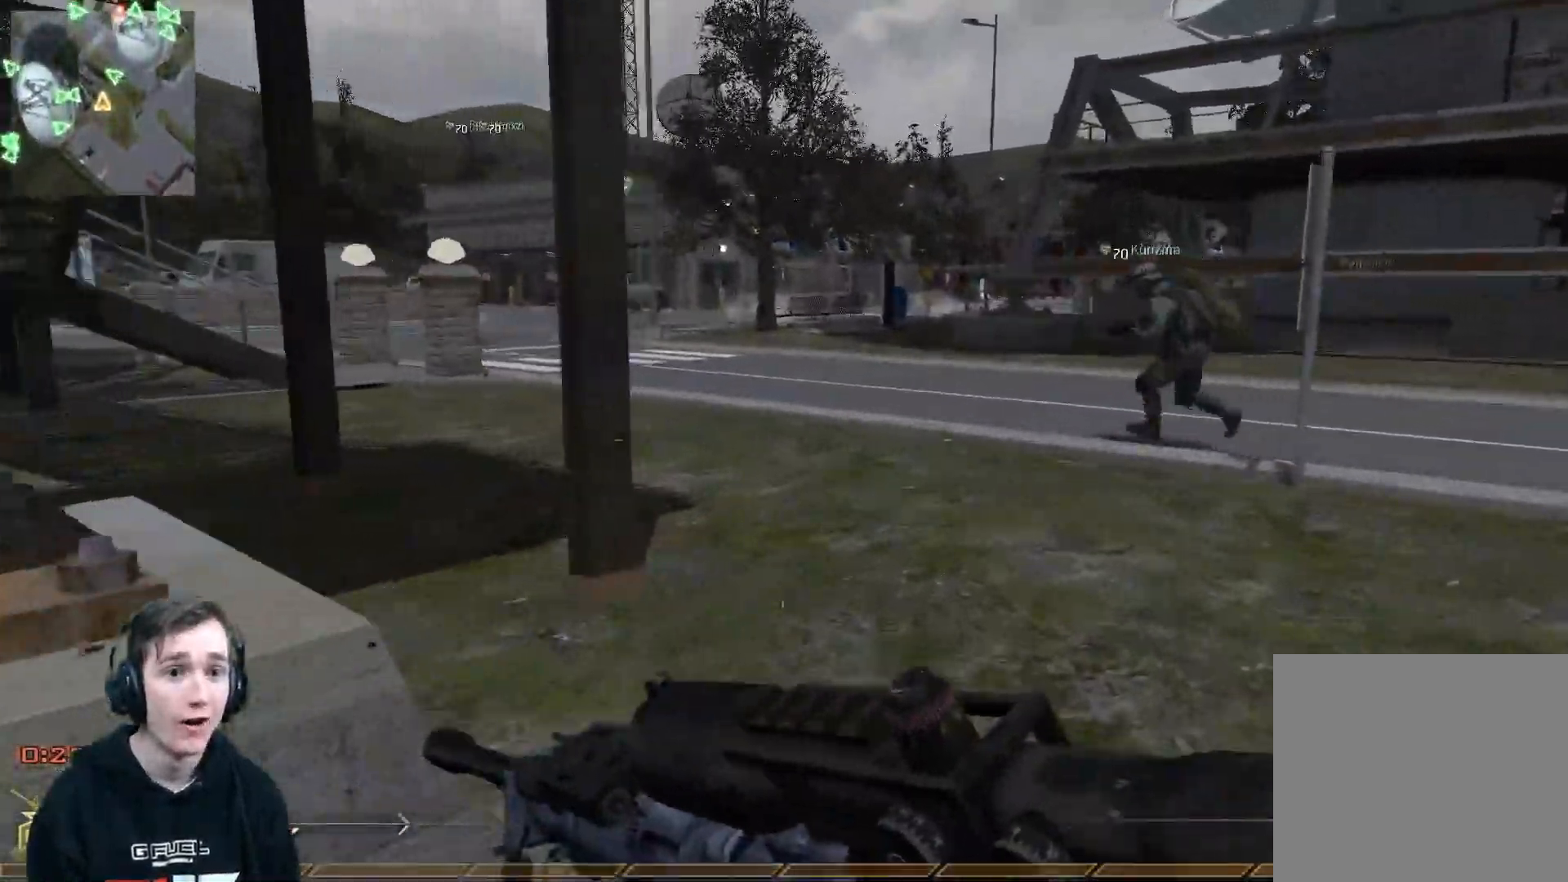
{"buttons": [], "left_stick": "up", "right_stick": "center", "events": [[134, "right_stick", "left"], [267, "right_stick", "center"]]}
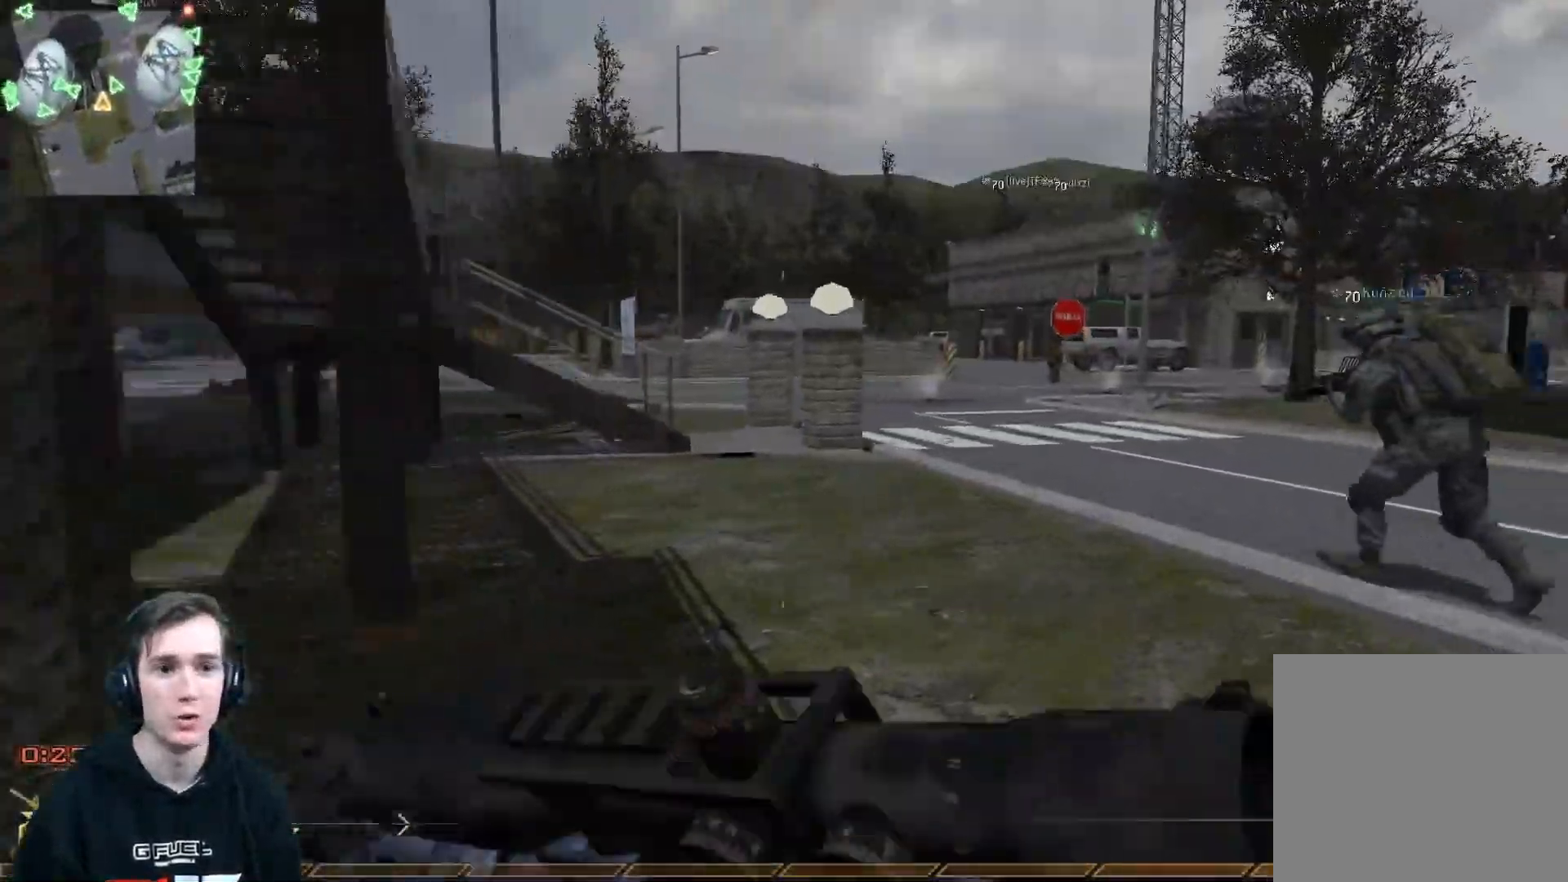
{"buttons": [], "left_stick": "up", "right_stick": "center", "events": []}
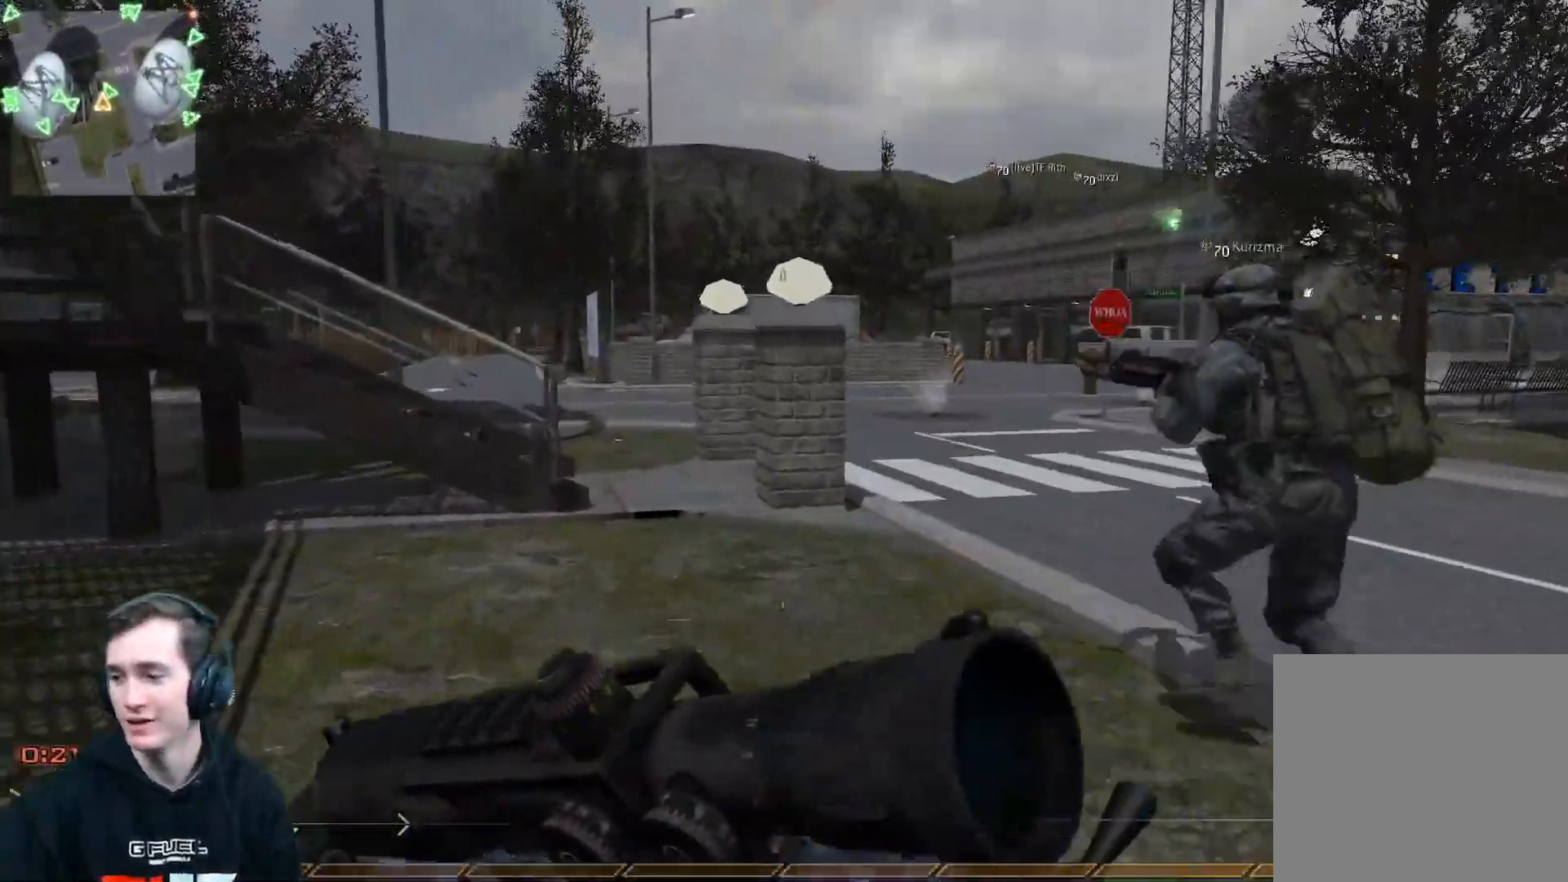
{"buttons": [], "left_stick": "up", "right_stick": "center", "events": []}
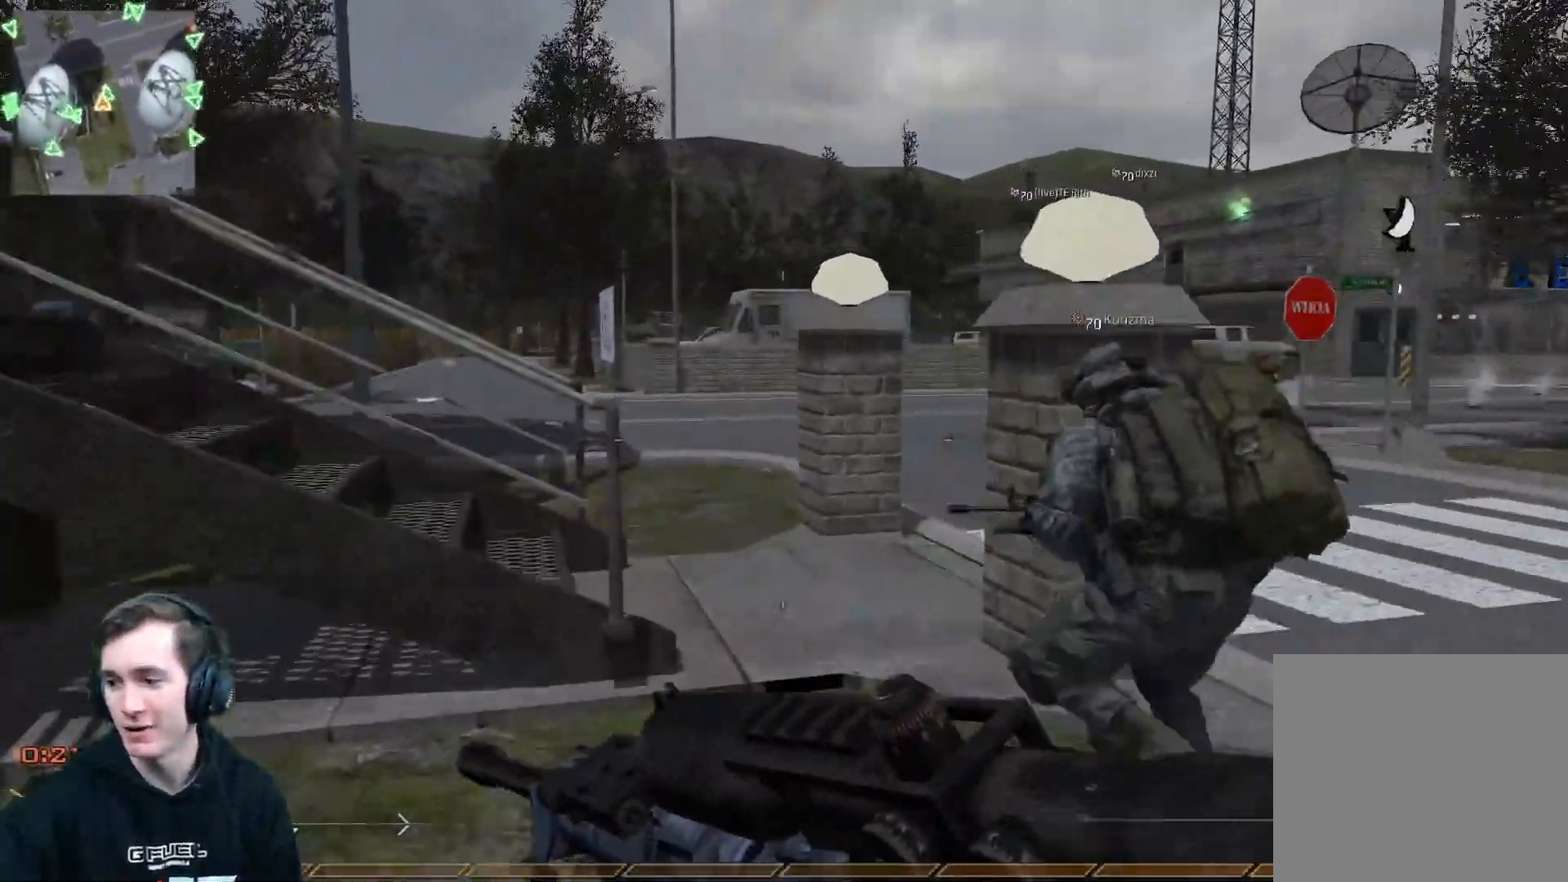
{"buttons": [], "left_stick": "up", "right_stick": "center", "events": []}
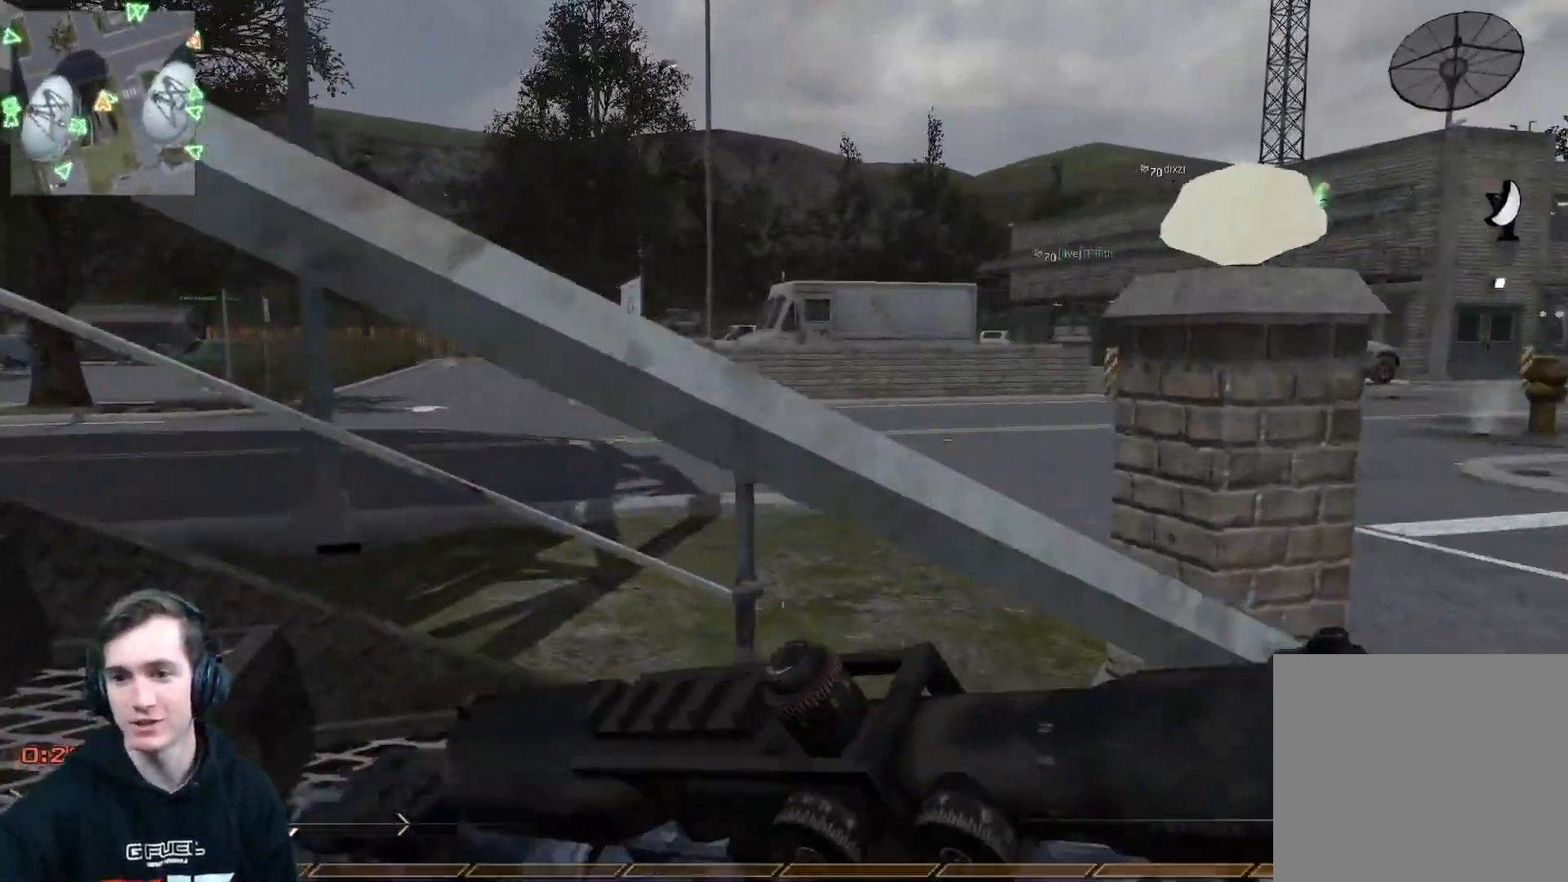
{"buttons": [], "left_stick": "up-right", "right_stick": "up-left", "events": [[100, "left_stick", "right"], [284, "left_stick", "up-right"], [384, "right_stick", "up-left"]]}
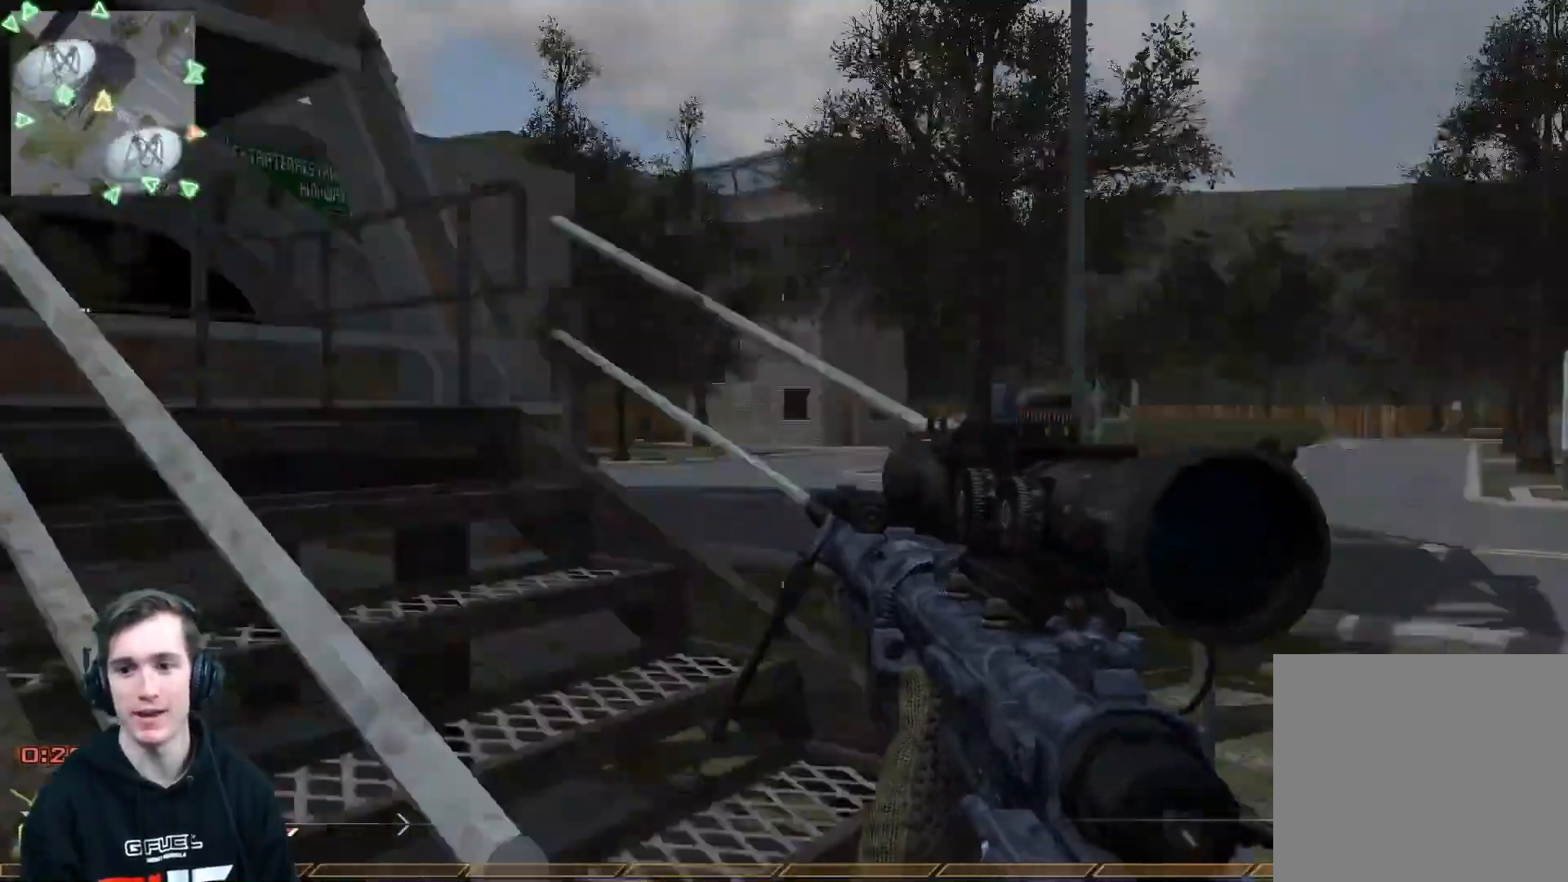
{"buttons": [], "left_stick": "right", "right_stick": "center", "events": [[17, "right_stick", "left"], [117, "right_stick", "center"], [233, "L3", "down"], [233, "left_stick", "up"], [300, "right_stick", "left"], [417, "right_stick", "center"], [484, "L3", "up"], [500, "left_stick", "right"]]}
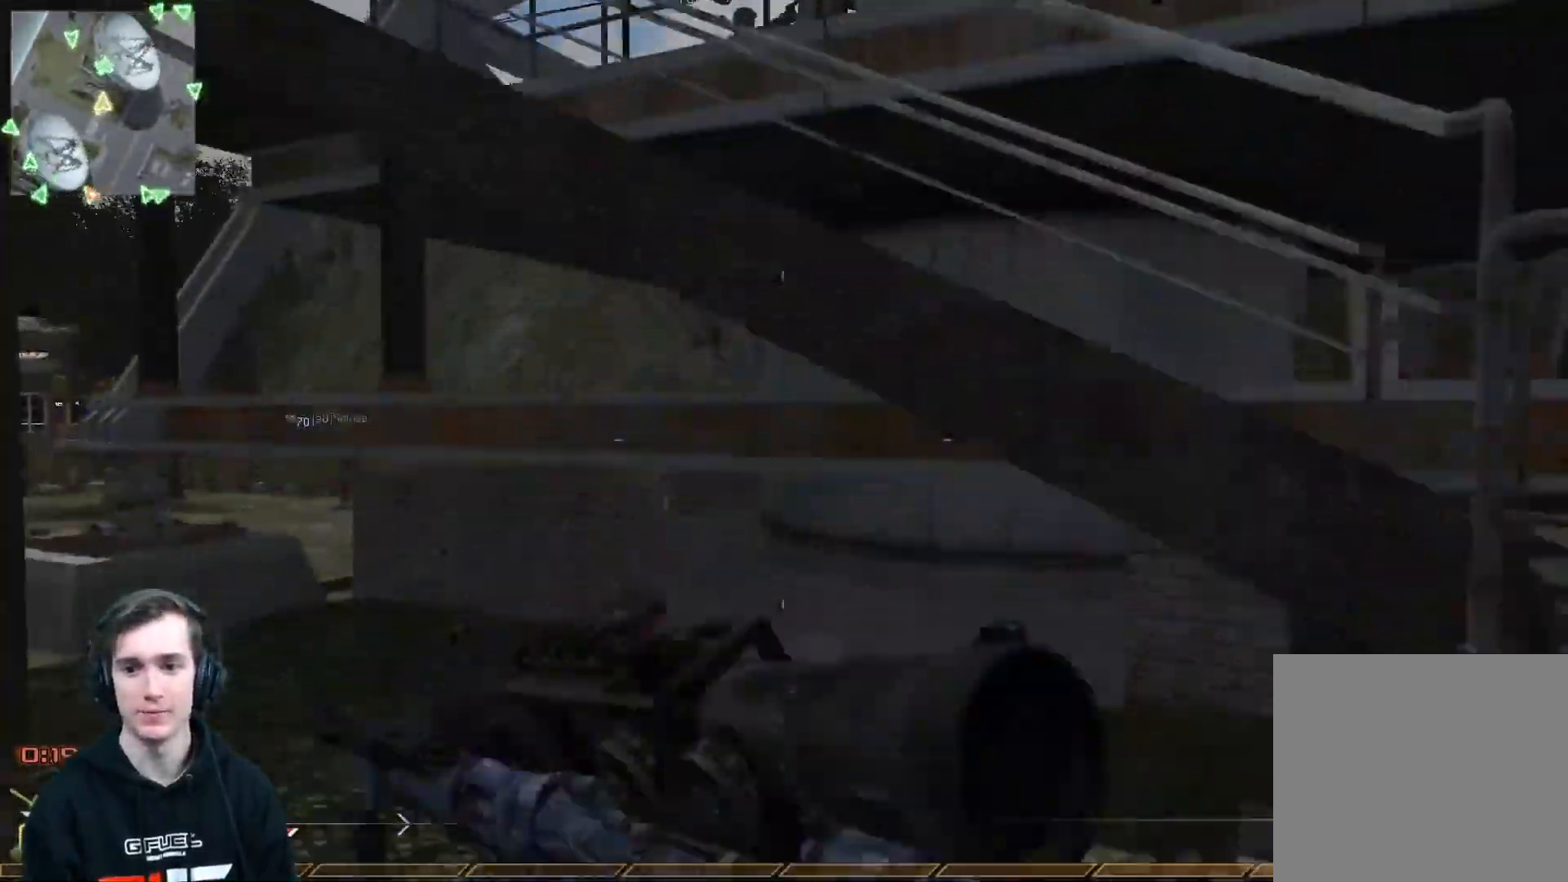
{"buttons": ["Y"], "left_stick": "down", "right_stick": "right", "events": [[67, "right_stick", "right"], [84, "left_stick", "down-right"], [234, "right_stick", "center"], [267, "left_stick", "down"], [434, "right_stick", "right"], [484, "Y", "down"]]}
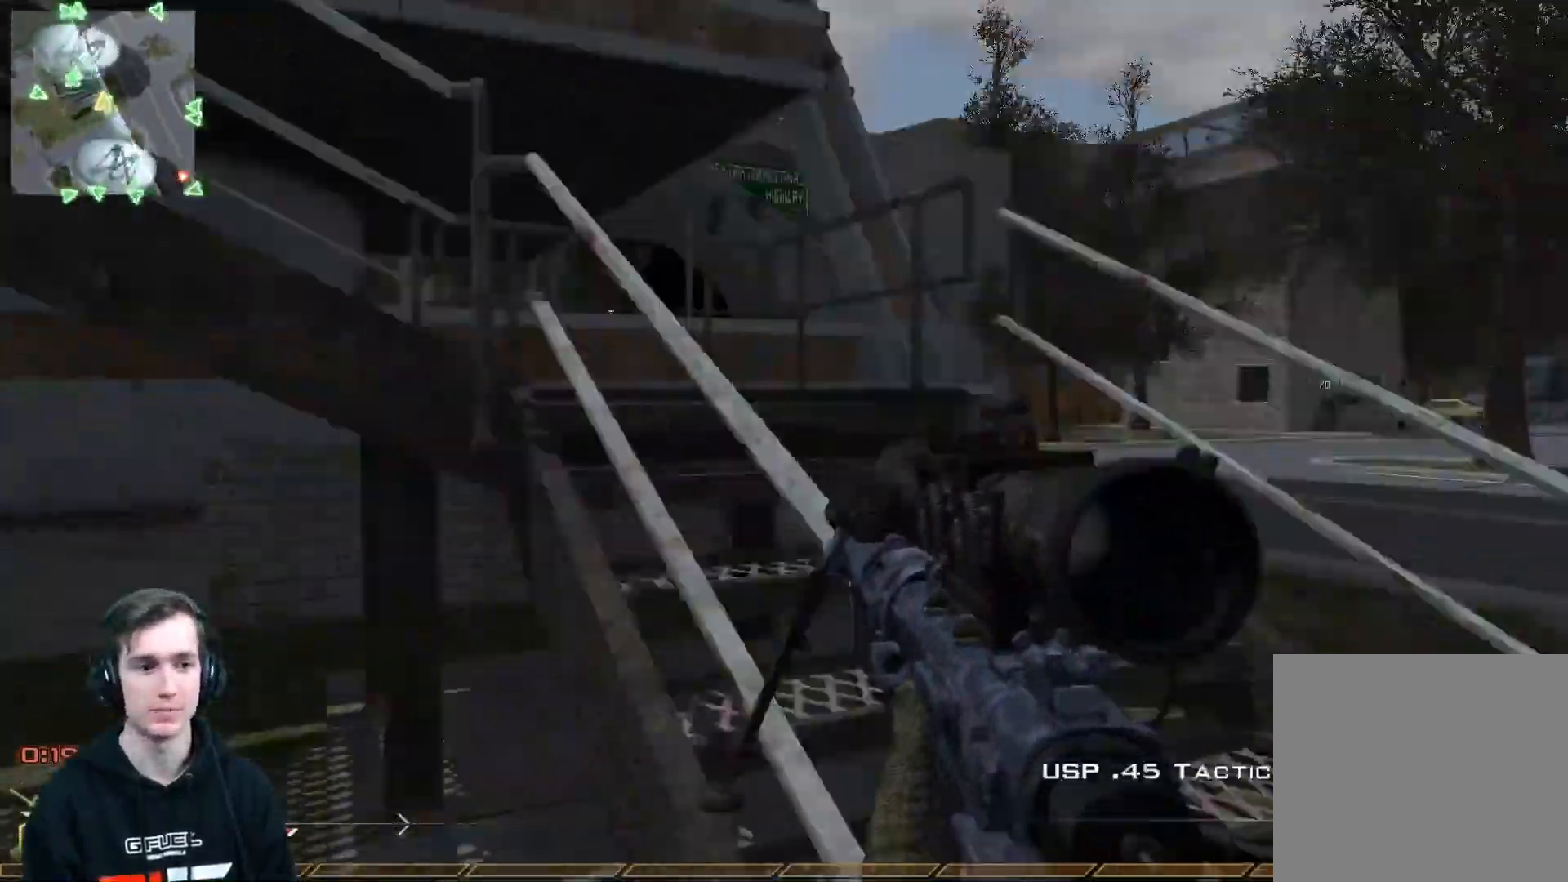
{"buttons": ["L3"], "left_stick": "up-right", "right_stick": "center", "events": [[33, "Y", "up"], [33, "left_stick", "down-right"], [67, "right_stick", "center"], [117, "Y", "down"], [217, "Y", "up"], [217, "left_stick", "up-right"], [334, "right_stick", "left"], [400, "L3", "down"], [434, "right_stick", "center"]]}
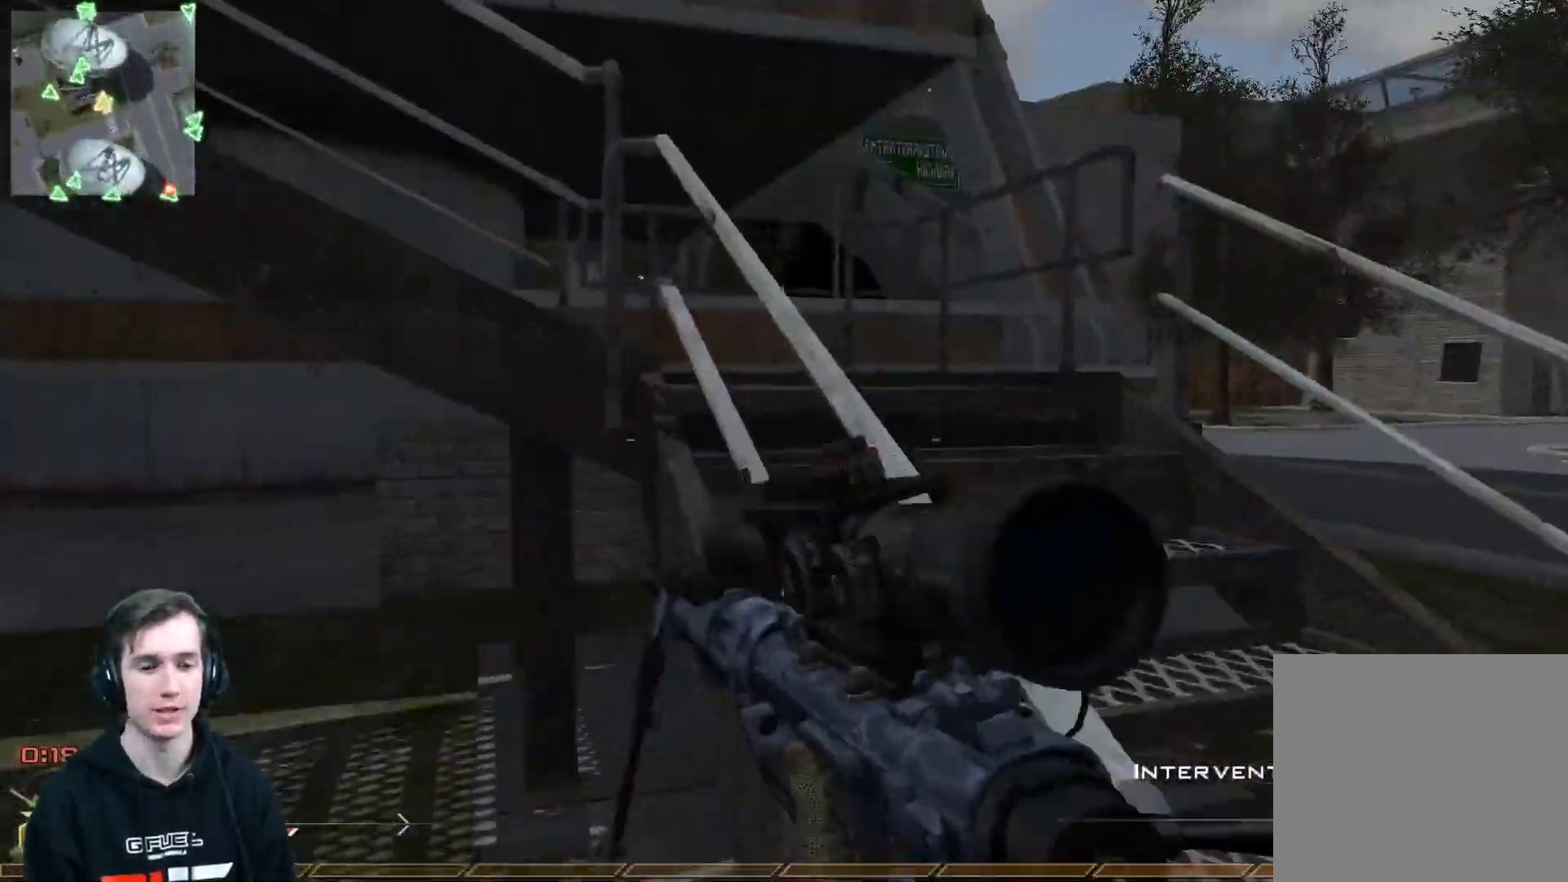
{"buttons": ["A"], "left_stick": "right", "right_stick": "center", "events": [[134, "L3", "up"], [234, "left_stick", "right"], [334, "left_stick", "up-right"], [451, "A", "down"], [501, "left_stick", "right"]]}
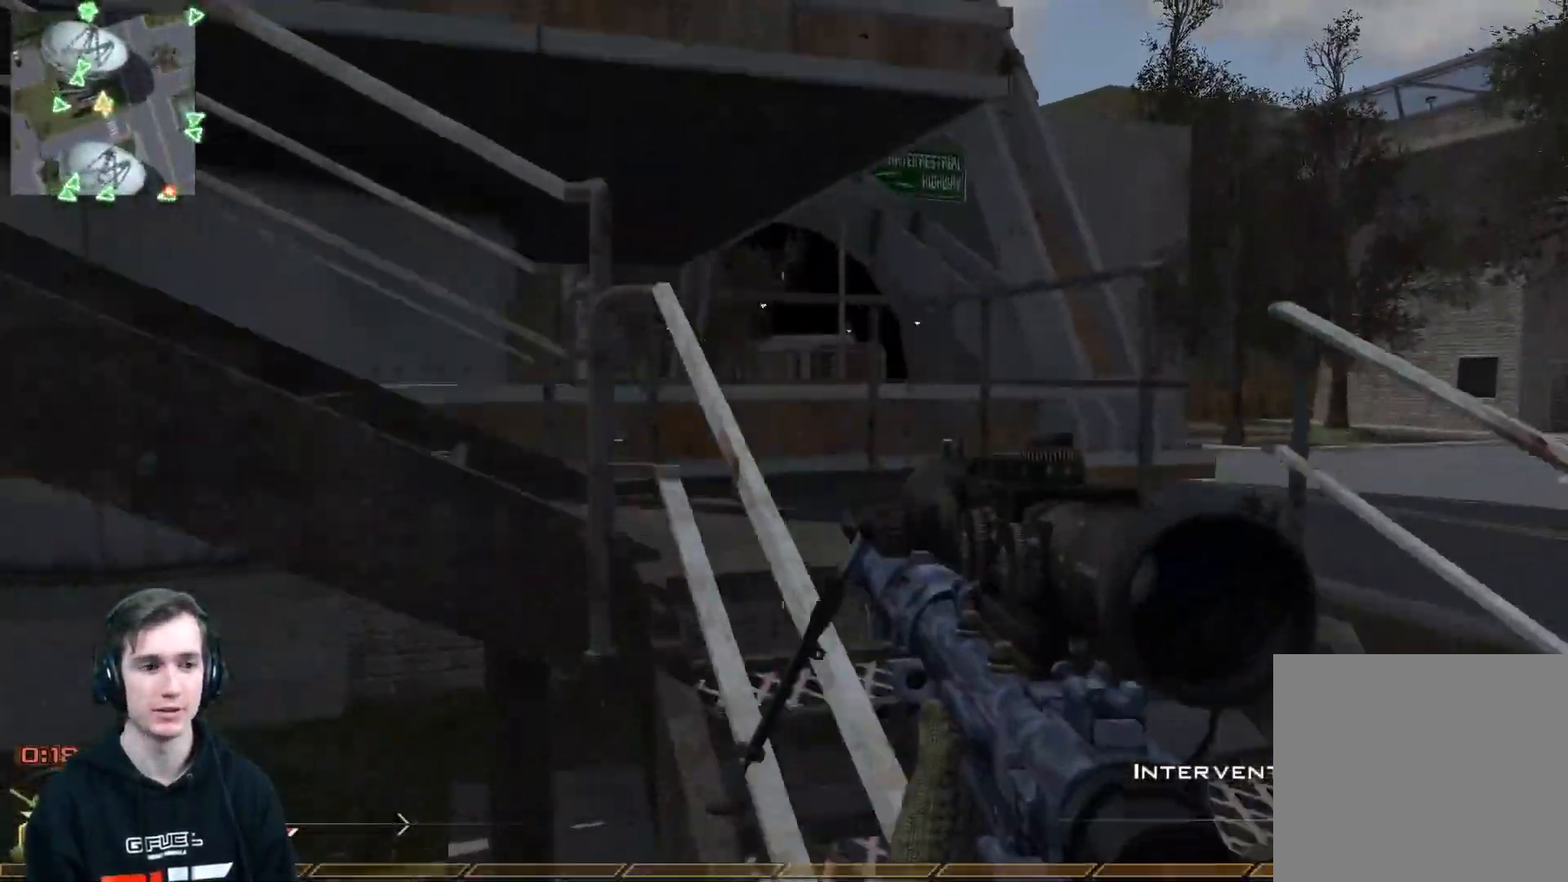
{"buttons": [], "left_stick": "down-right", "right_stick": "down-right", "events": [[17, "left_stick", "down-right"], [67, "A", "up"], [233, "left_stick", "right"], [367, "left_stick", "down-right"], [417, "right_stick", "down-right"]]}